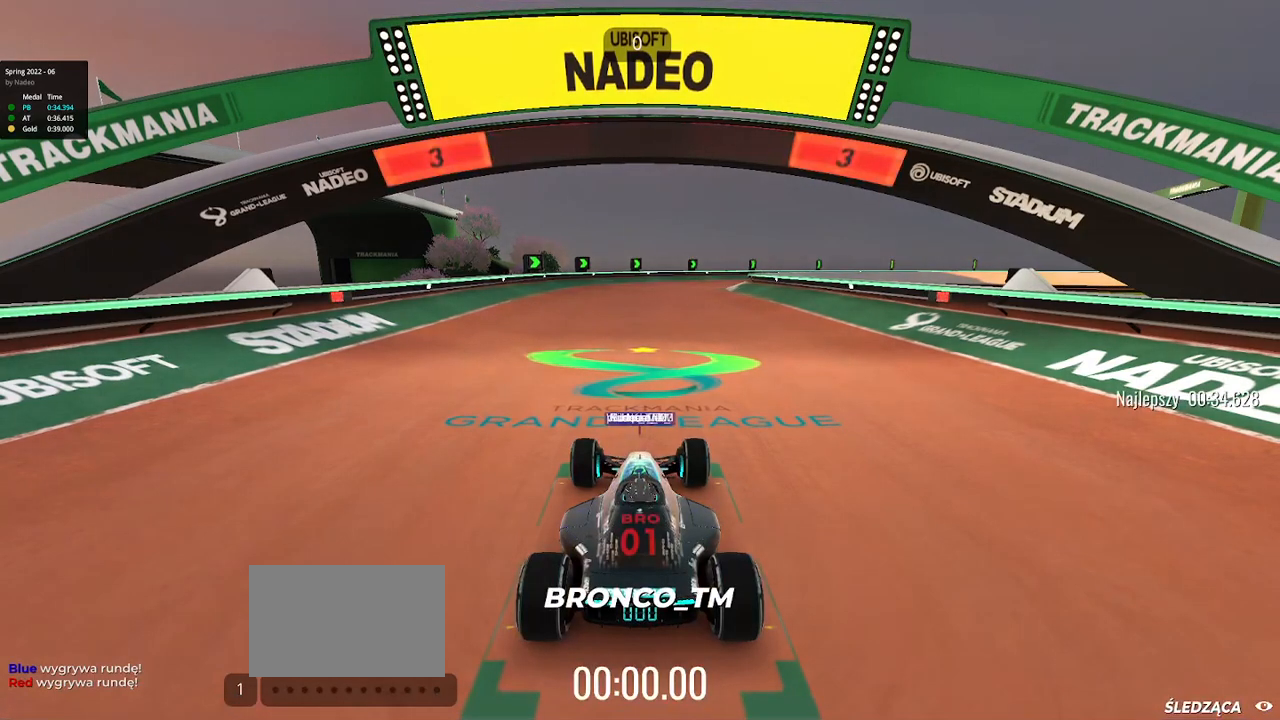
Gameplay with keyboard; each line is a JSON object with the keys held at the frame after it. "events" lists presses ("down") and releases ("up") of "down", "left", "right" and "up" between this image and that frame as [ms after this image, input, new state], when the widget could be followed in between. No other keys are recorded. Mouse input is not recorded.
{"keys": [], "events": [[133, "up", "up"], [150, "up", "down"], [300, "up", "up"], [317, "up", "down"], [450, "up", "up"]]}
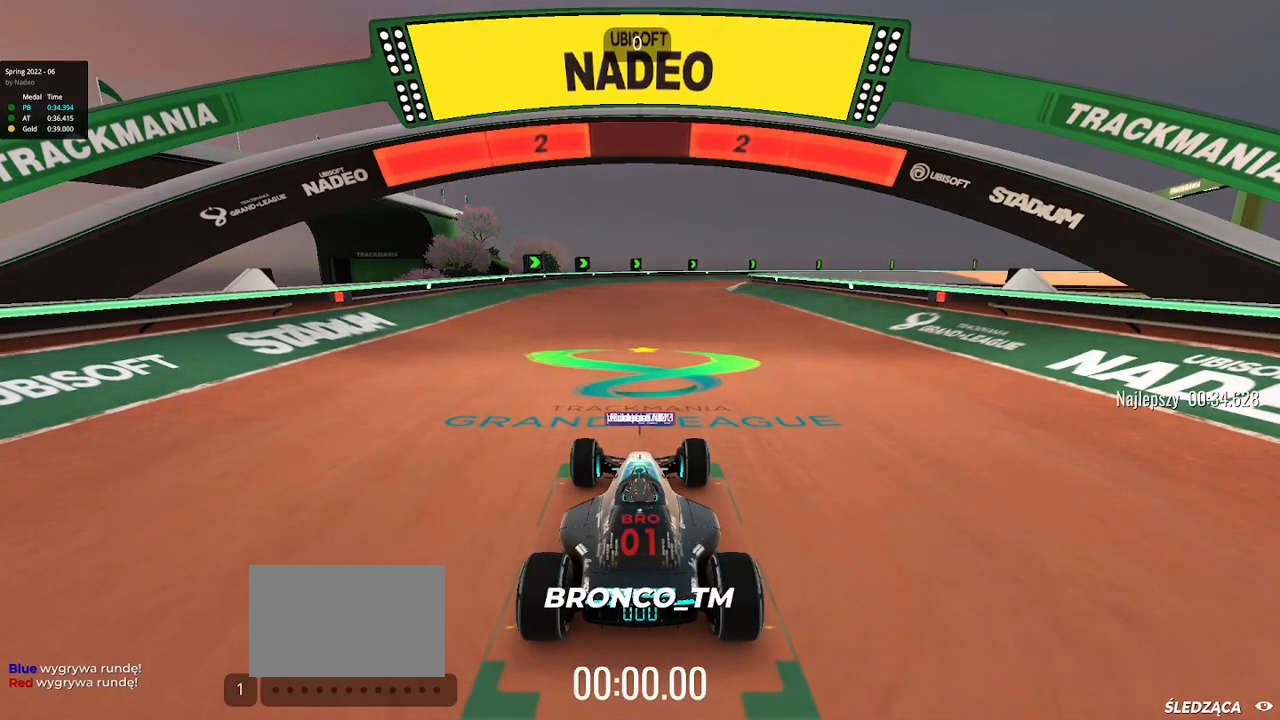
{"keys": ["up"], "events": [[17, "up", "down"], [367, "up", "up"], [383, "up", "down"]]}
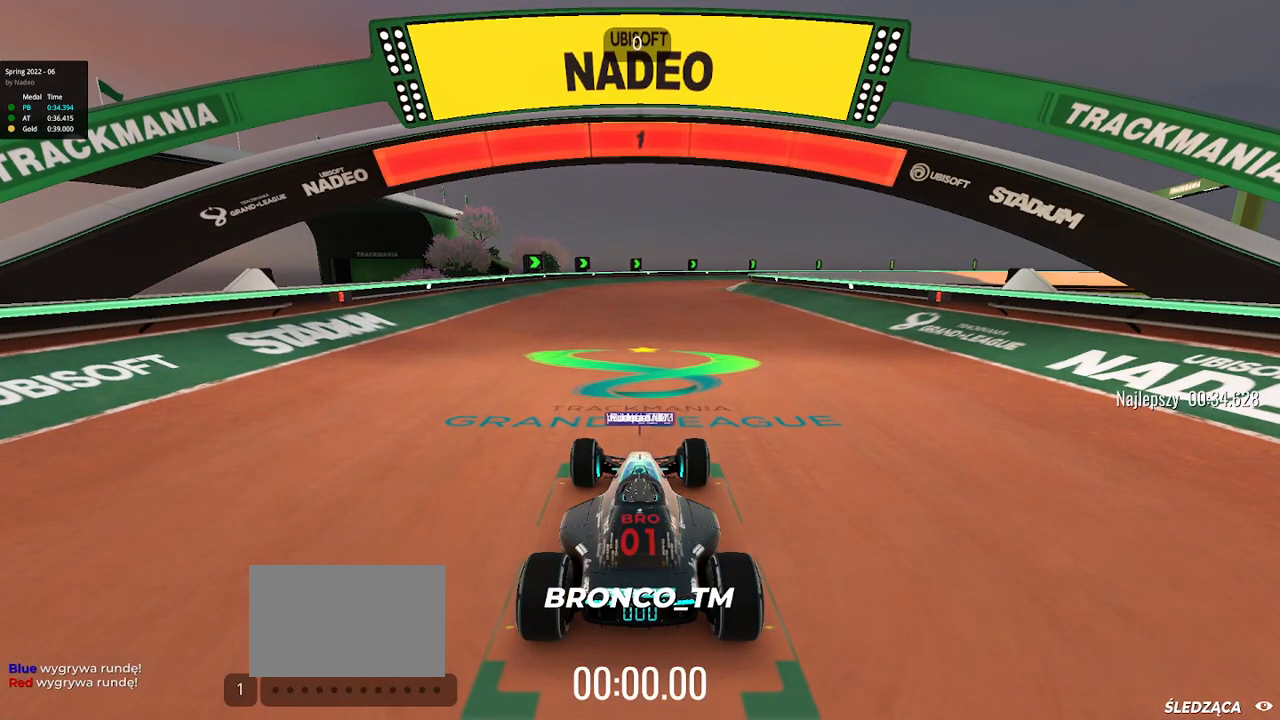
{"keys": ["up"], "events": [[183, "up", "up"], [200, "up", "down"], [300, "up", "up"], [317, "up", "down"]]}
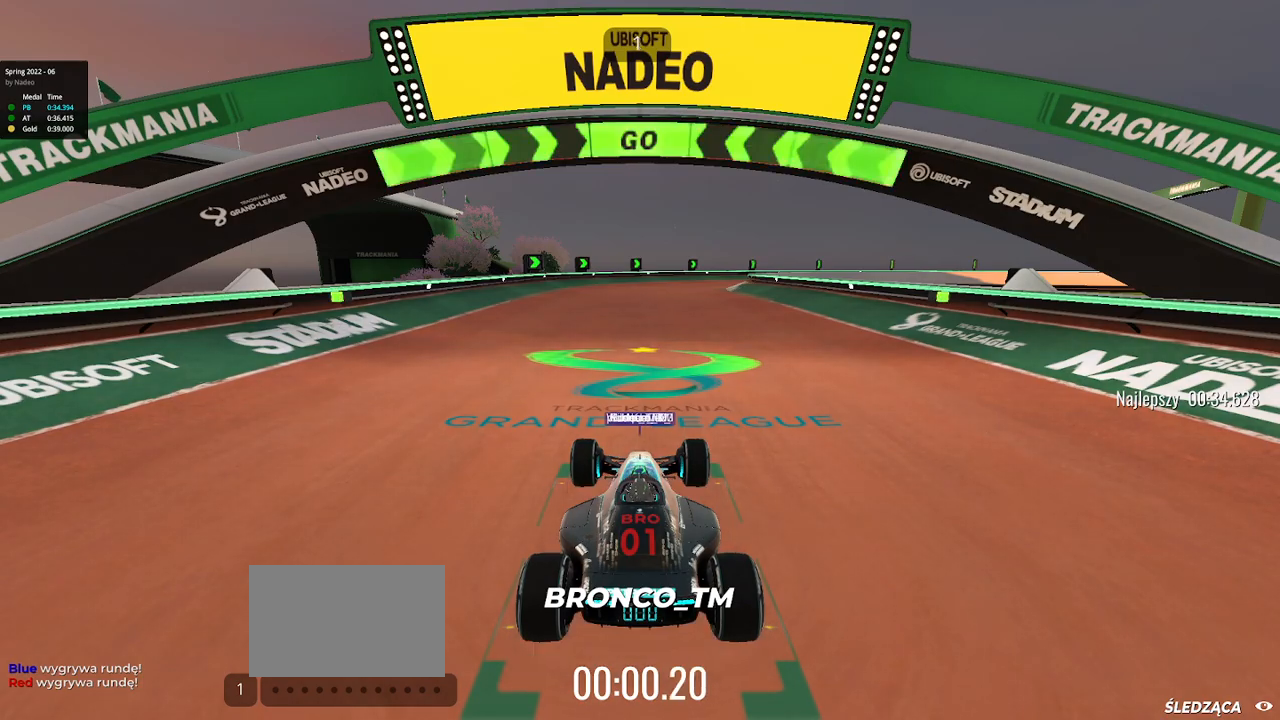
{"keys": ["up"], "events": []}
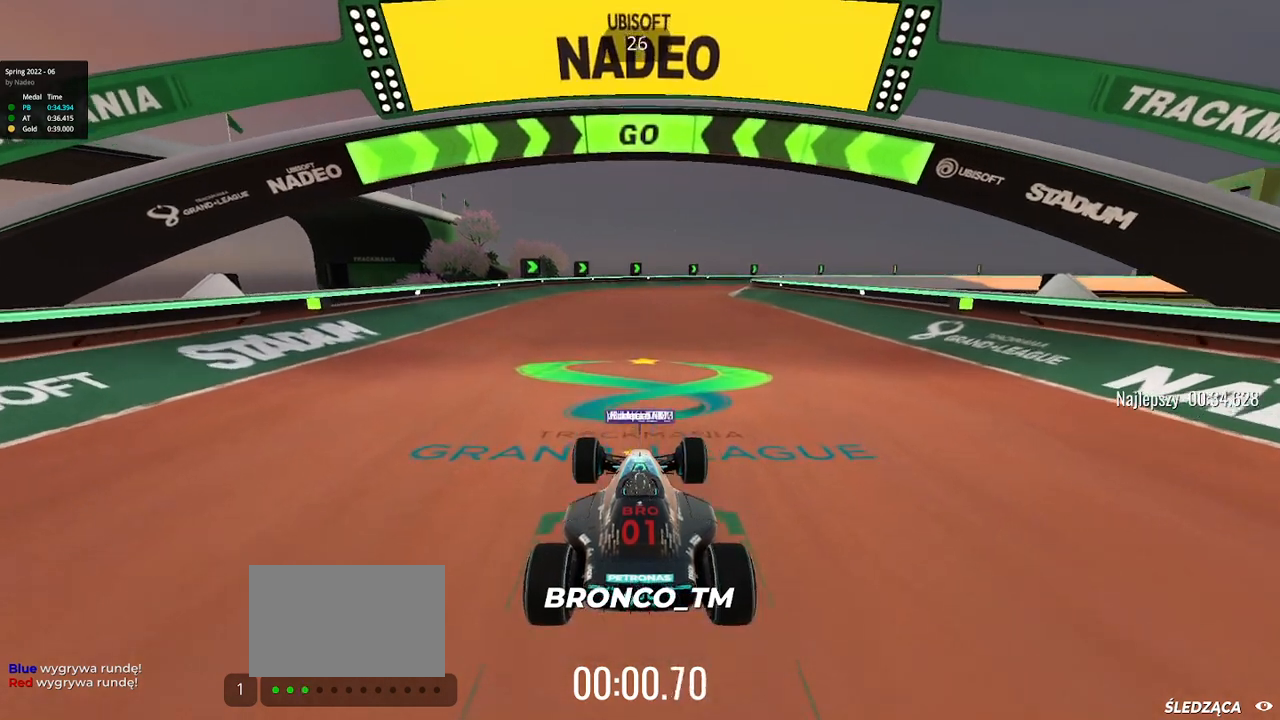
{"keys": ["up"], "events": []}
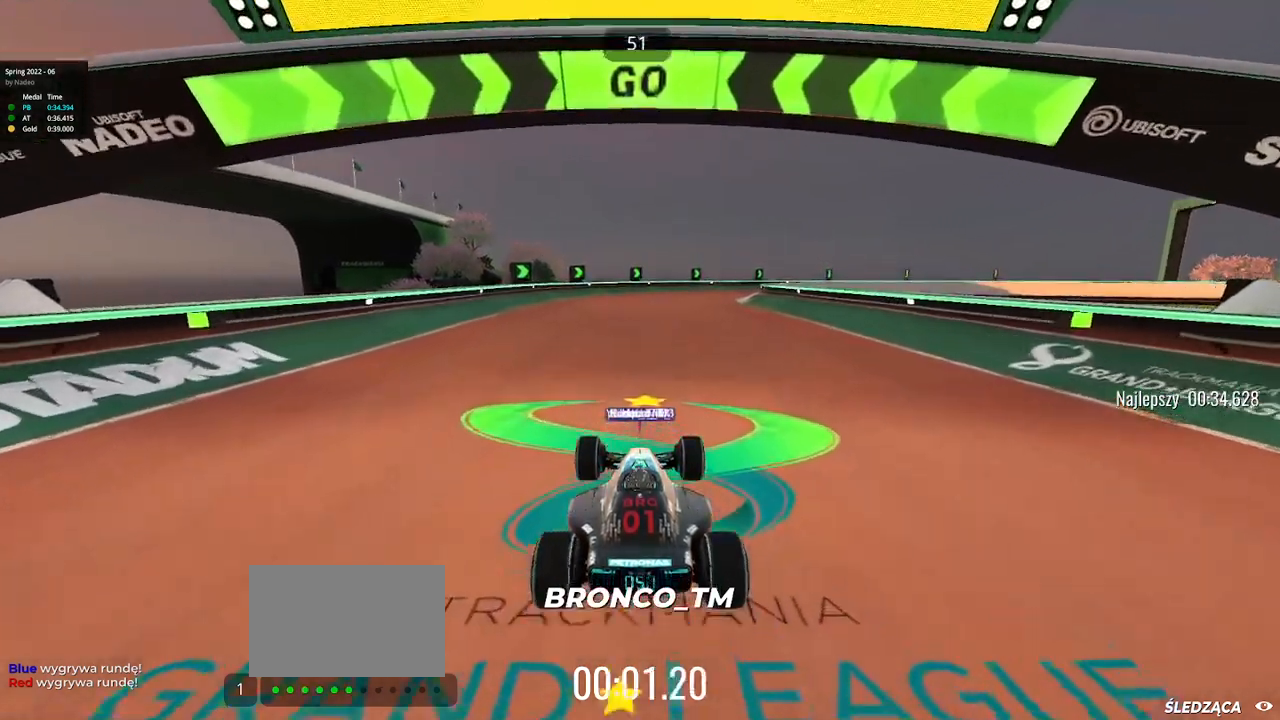
{"keys": ["up"], "events": []}
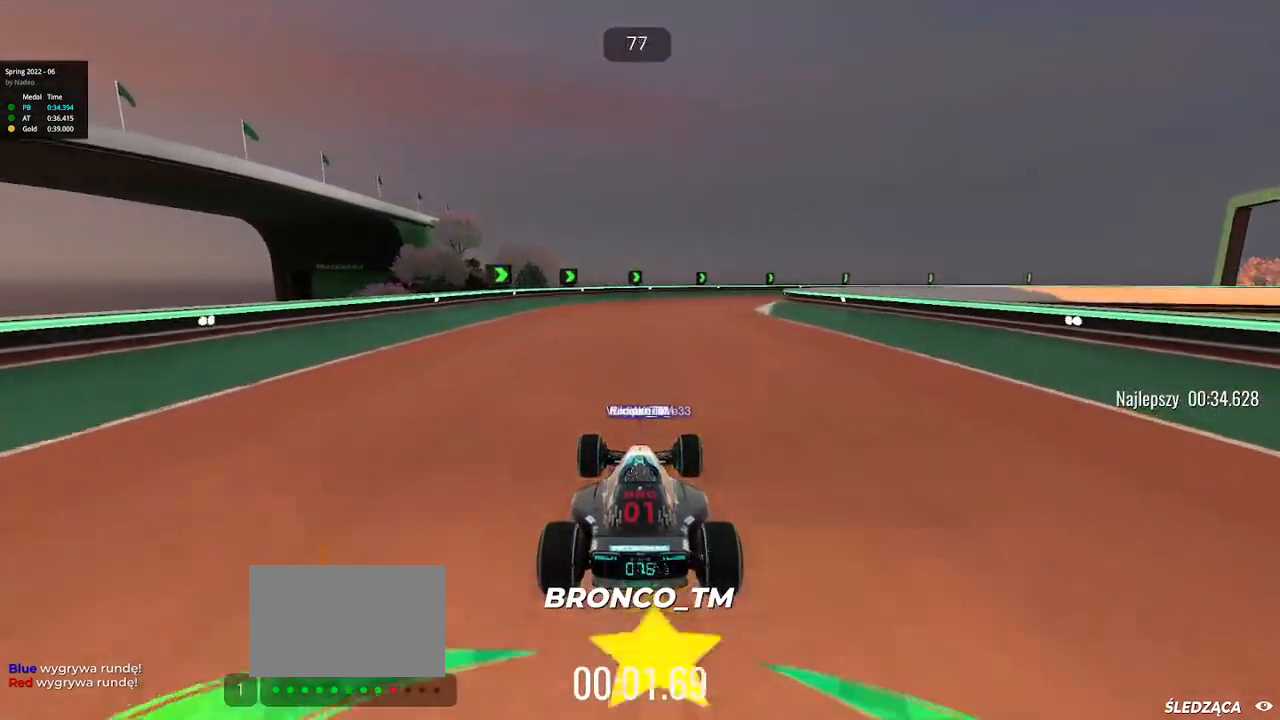
{"keys": ["up"], "events": [[233, "right", "down"], [333, "right", "up"]]}
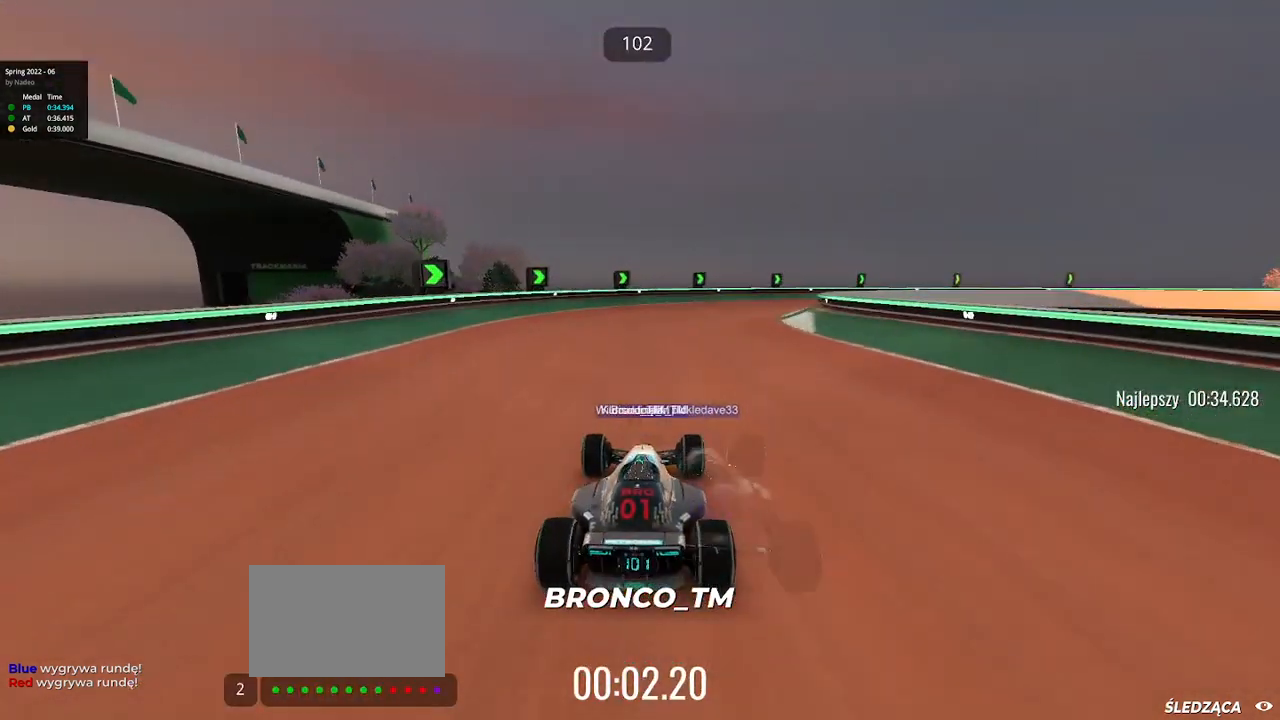
{"keys": ["right", "up"], "events": [[283, "right", "down"], [417, "right", "up"], [483, "right", "down"]]}
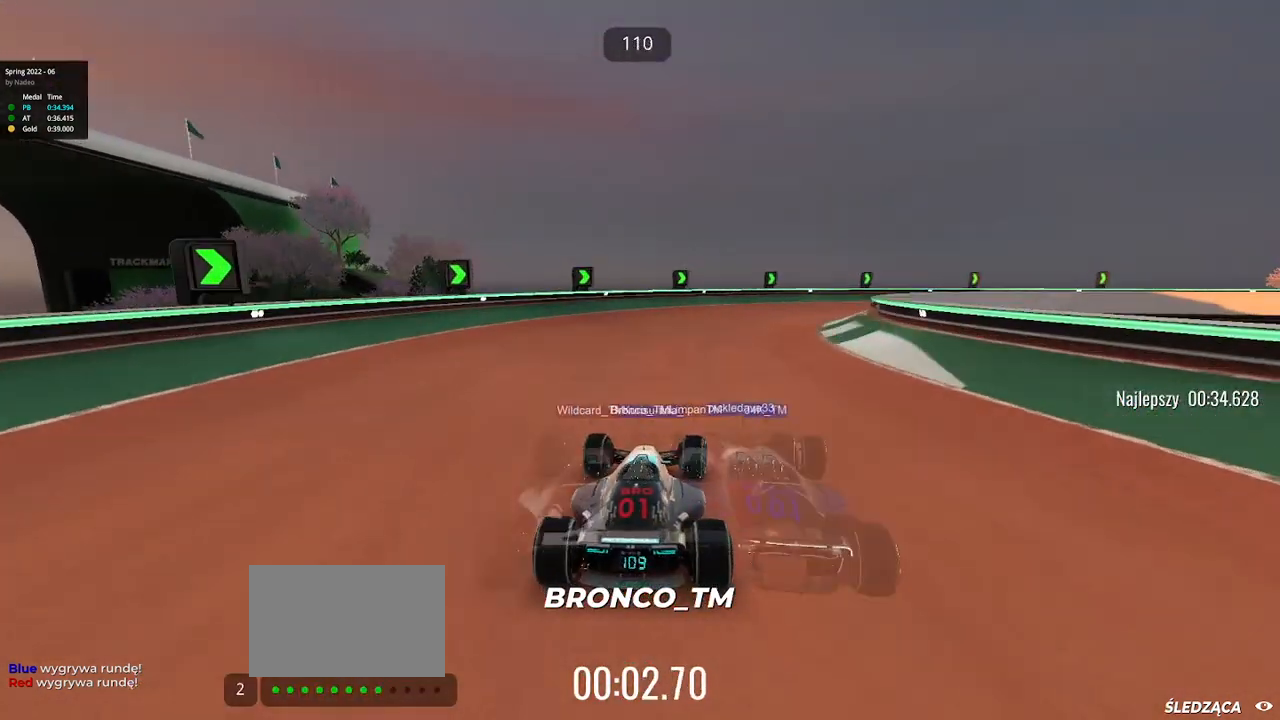
{"keys": ["right", "up"], "events": [[233, "right", "up"], [250, "right", "down"]]}
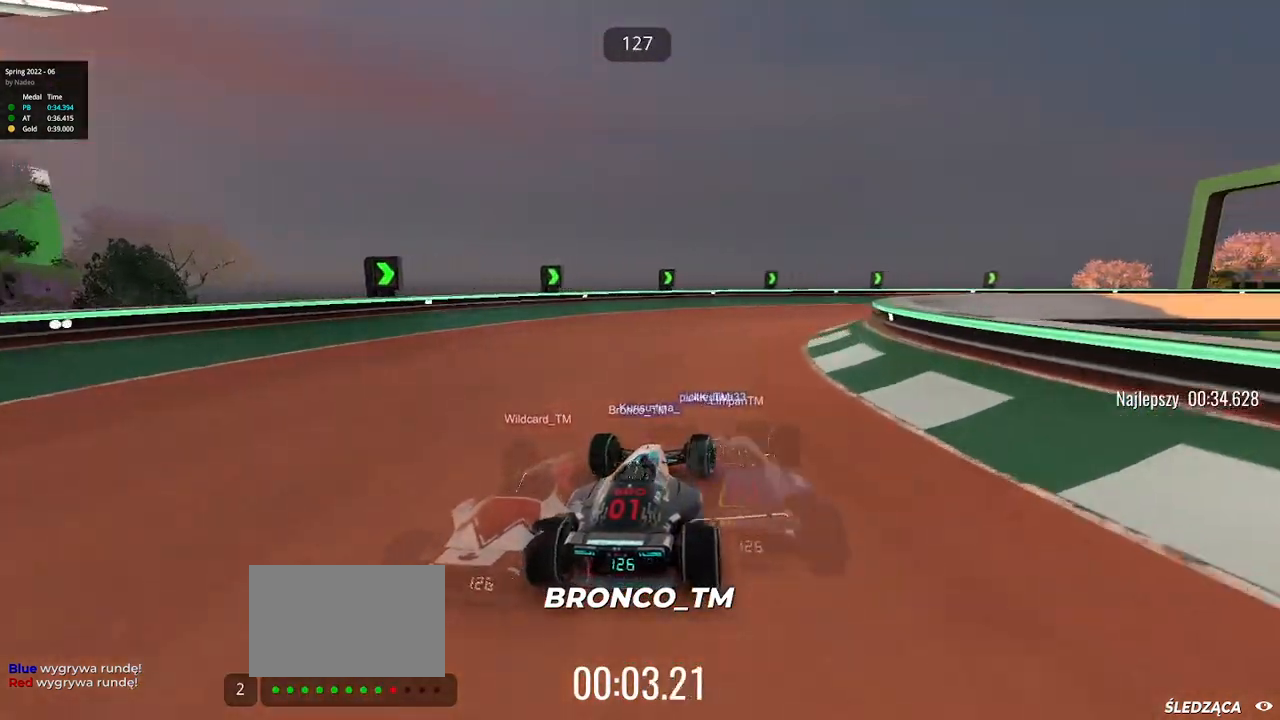
{"keys": ["right", "up"], "events": [[17, "right", "up"], [67, "right", "down"]]}
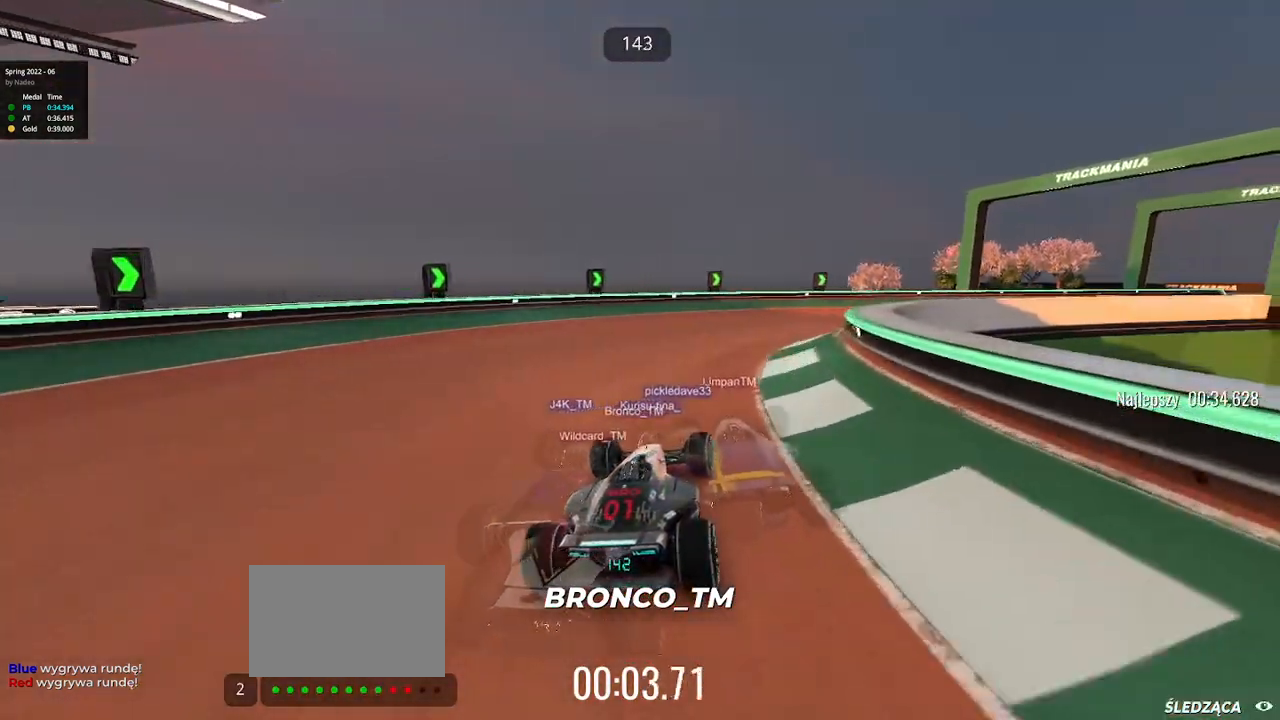
{"keys": ["up"], "events": [[367, "right", "up"]]}
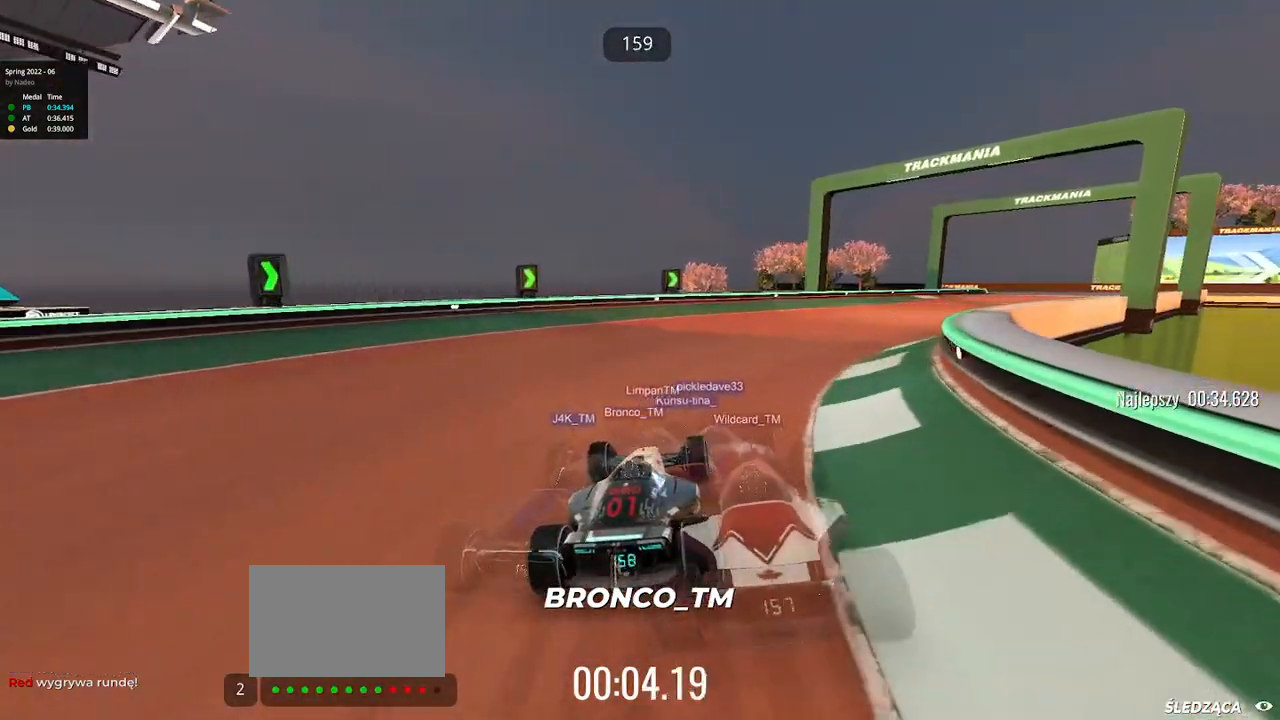
{"keys": ["right", "up"], "events": [[133, "right", "down"]]}
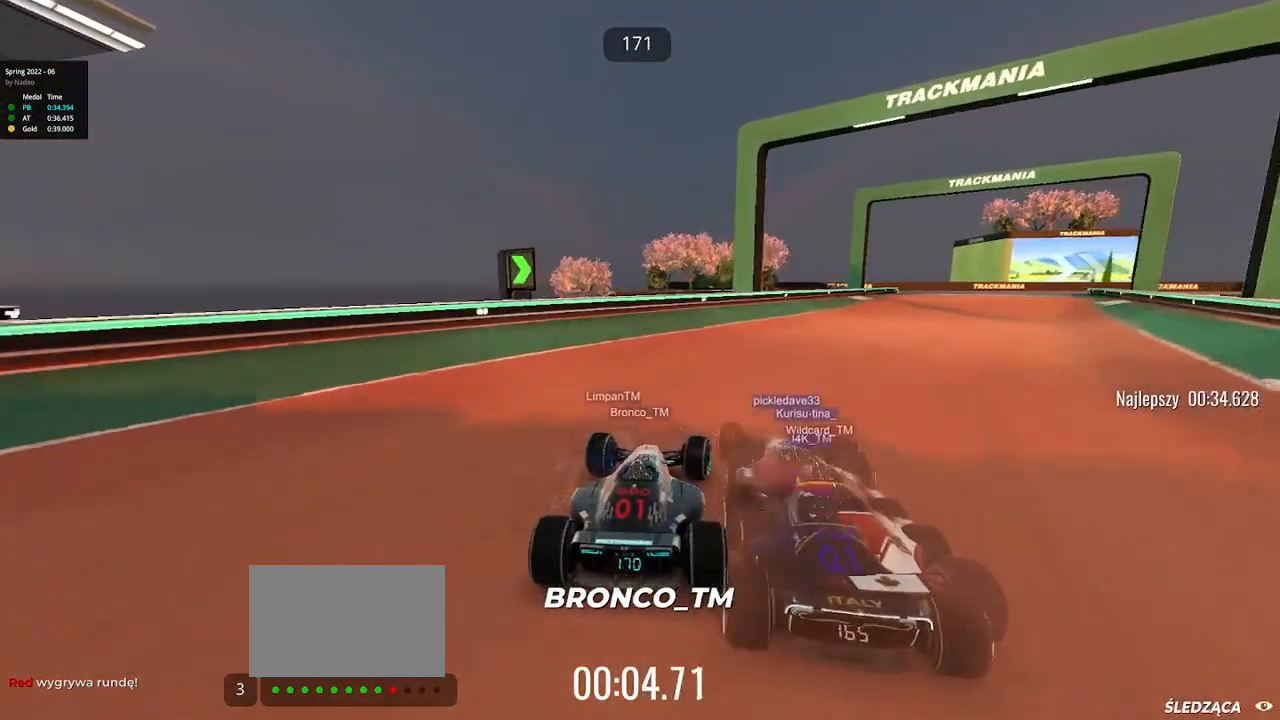
{"keys": ["right", "up"], "events": []}
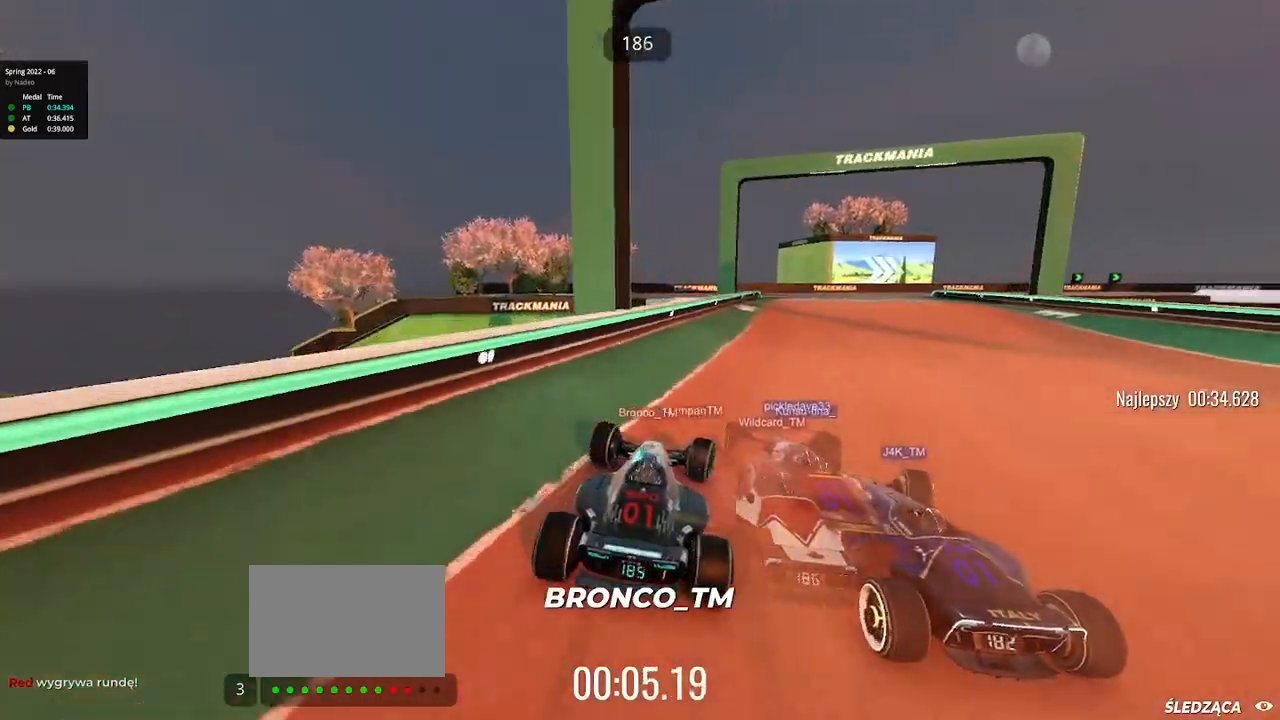
{"keys": ["up"], "events": [[83, "right", "up"], [133, "right", "down"], [417, "right", "up"]]}
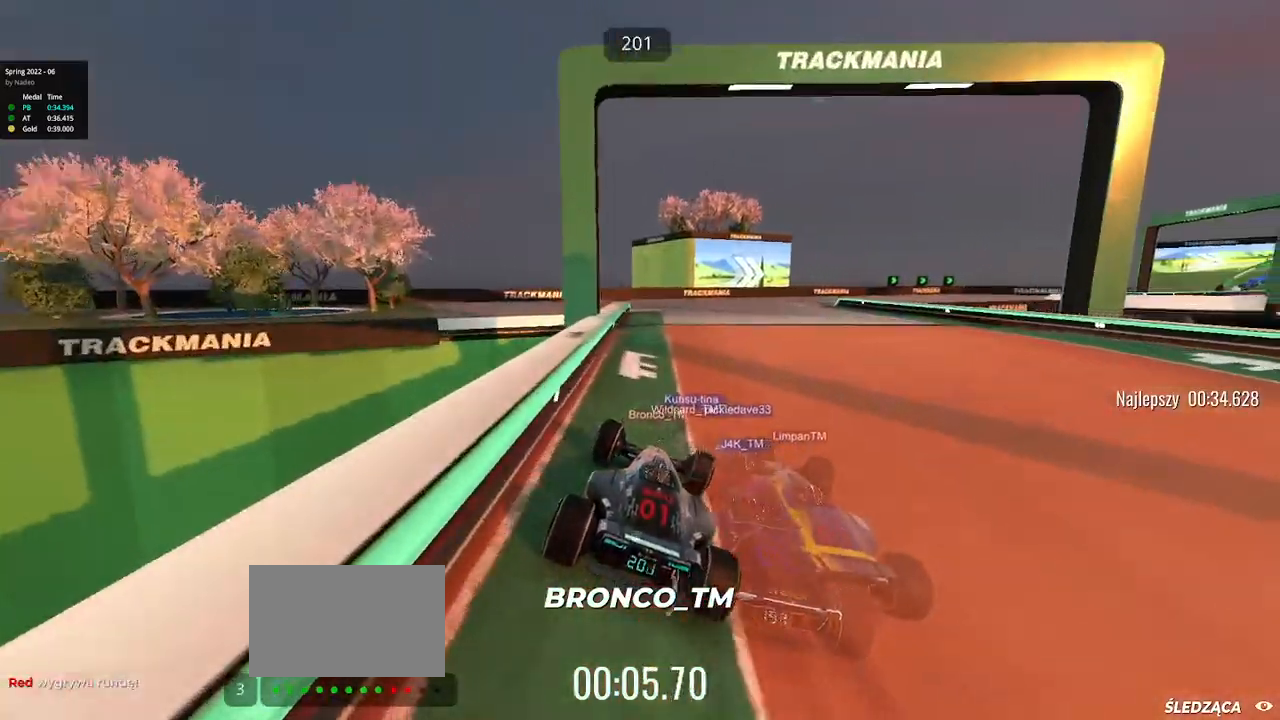
{"keys": ["right", "up"], "events": [[67, "right", "down"], [283, "right", "up"], [333, "right", "down"]]}
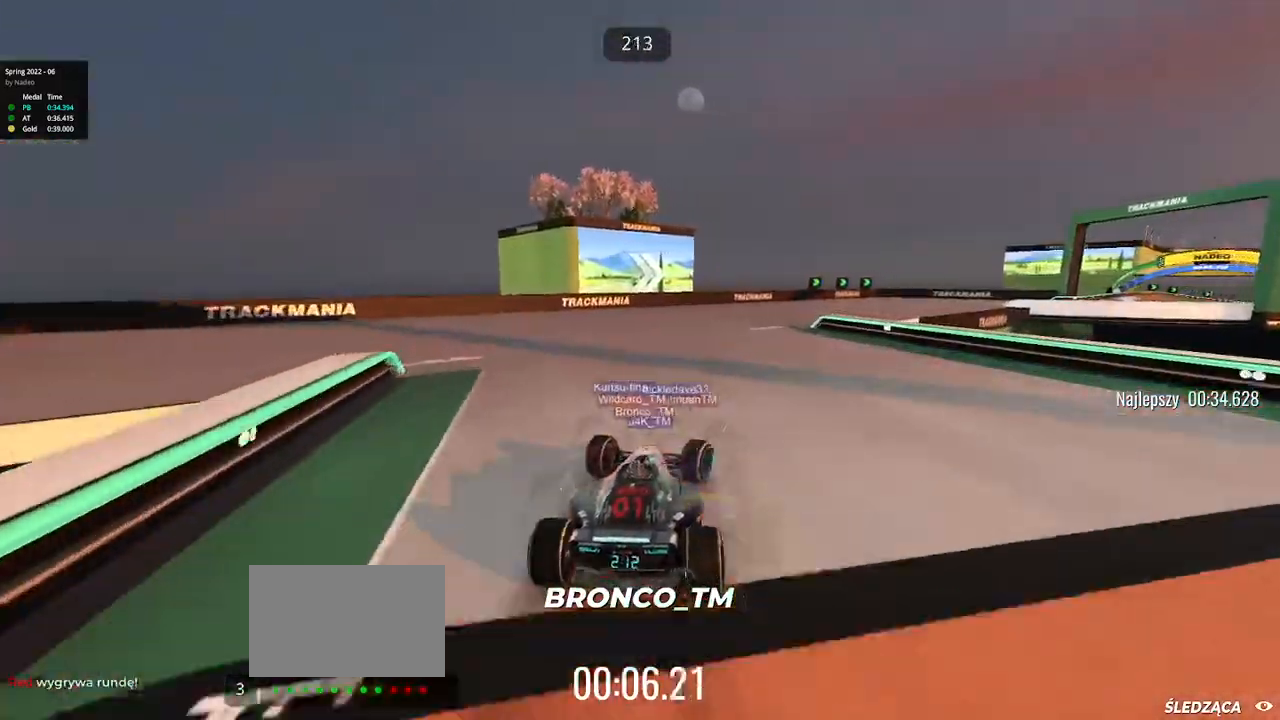
{"keys": ["right", "up"], "events": [[317, "right", "up"], [333, "right", "down"]]}
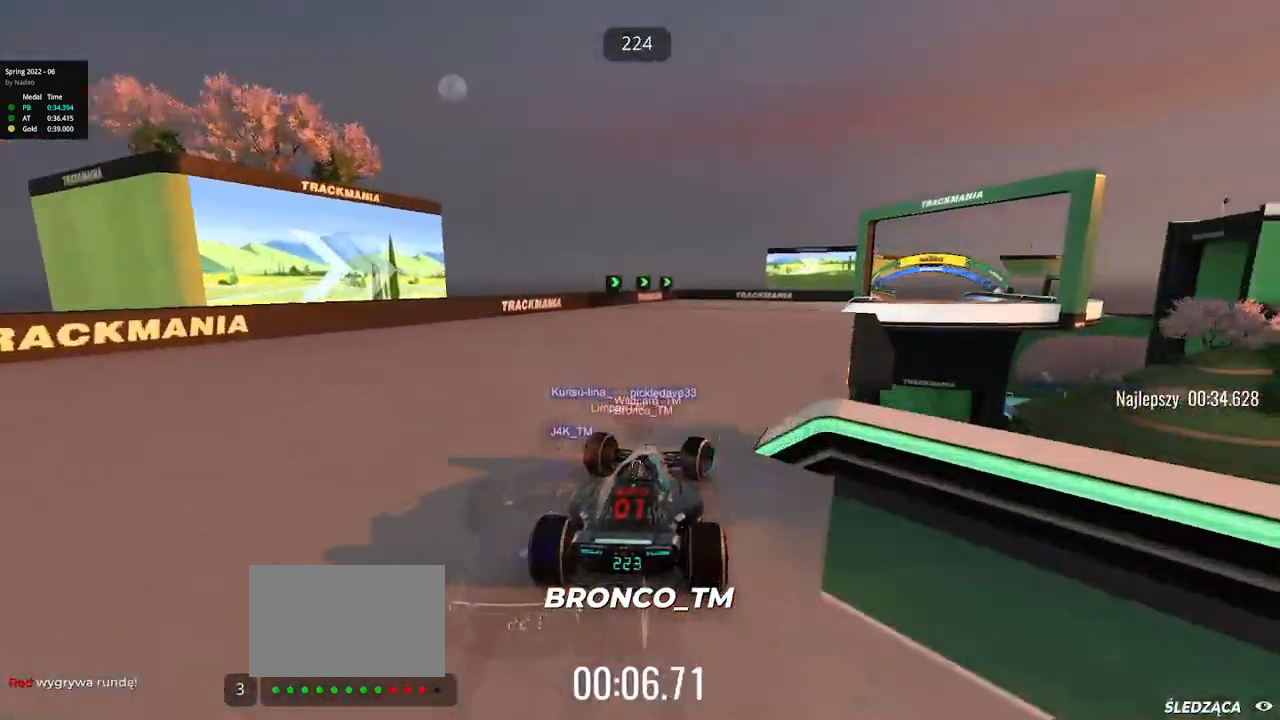
{"keys": ["right", "up"], "events": [[217, "right", "up"], [283, "right", "down"]]}
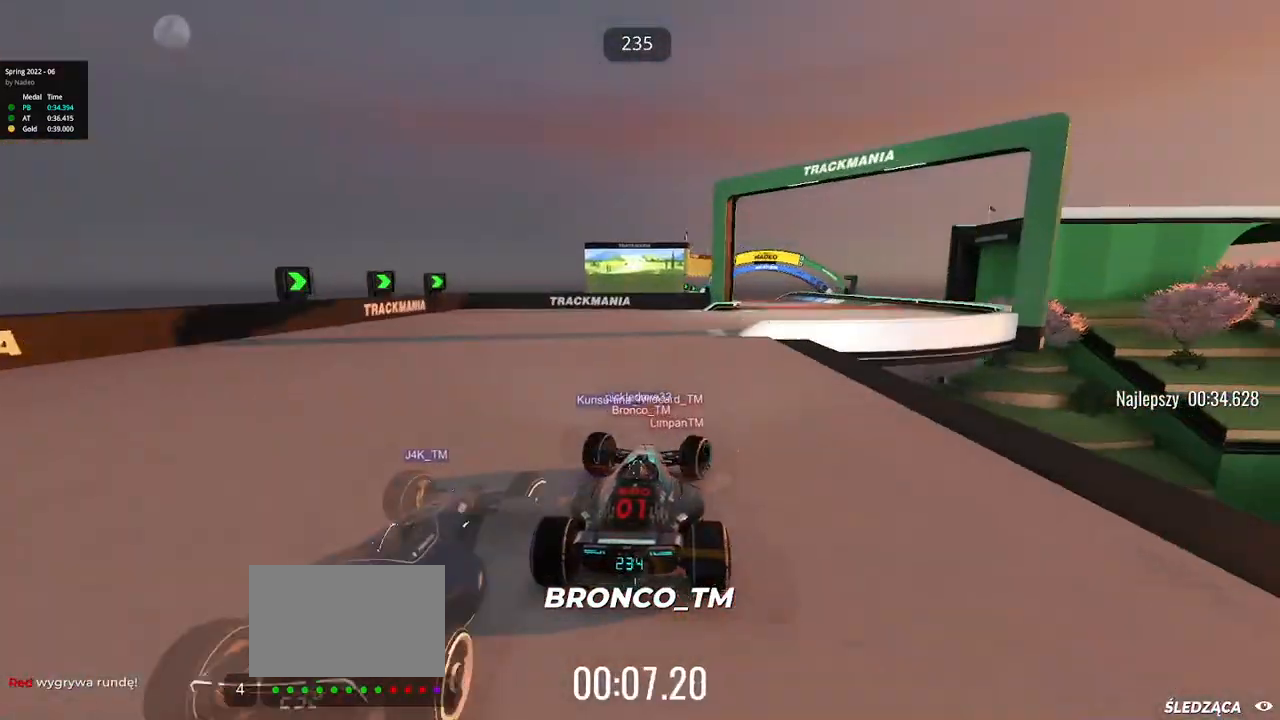
{"keys": ["left", "up"], "events": [[17, "right", "up"], [117, "right", "down"], [283, "right", "up"], [433, "left", "down"]]}
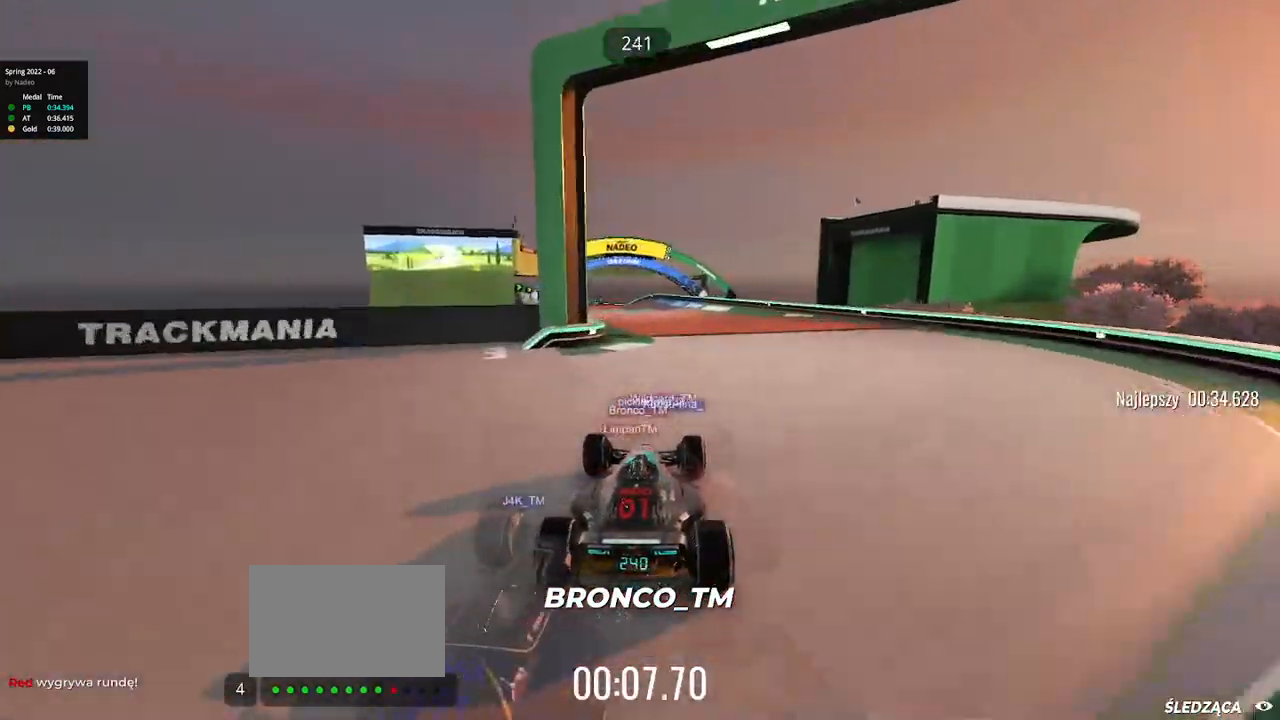
{"keys": ["up"], "events": [[117, "left", "up"], [133, "left", "down"], [467, "left", "up"]]}
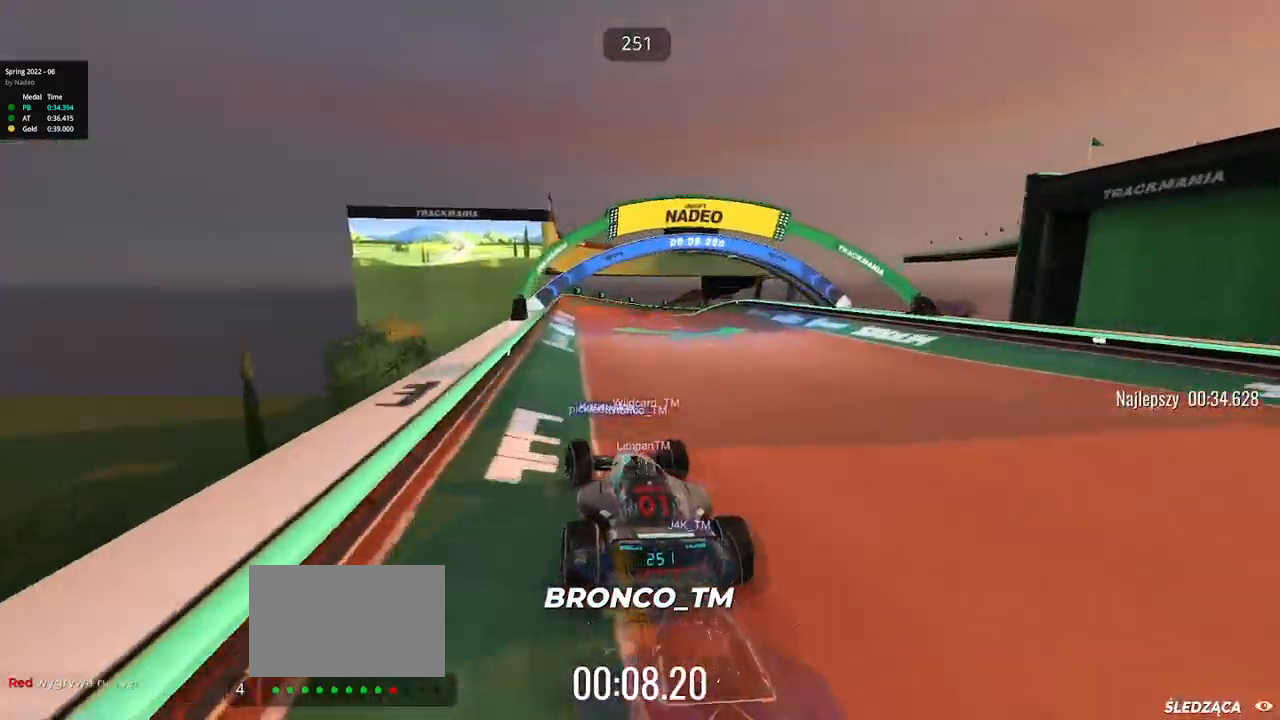
{"keys": ["right", "up"], "events": [[500, "right", "down"]]}
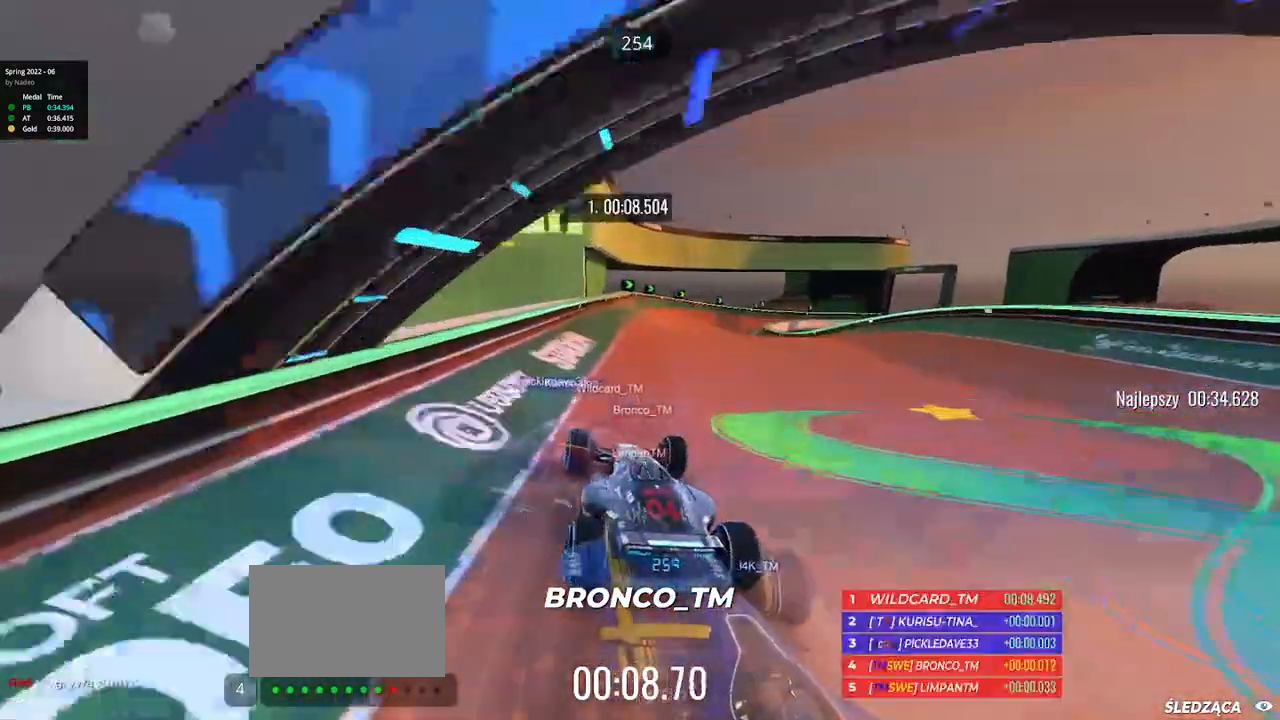
{"keys": ["right", "up"], "events": []}
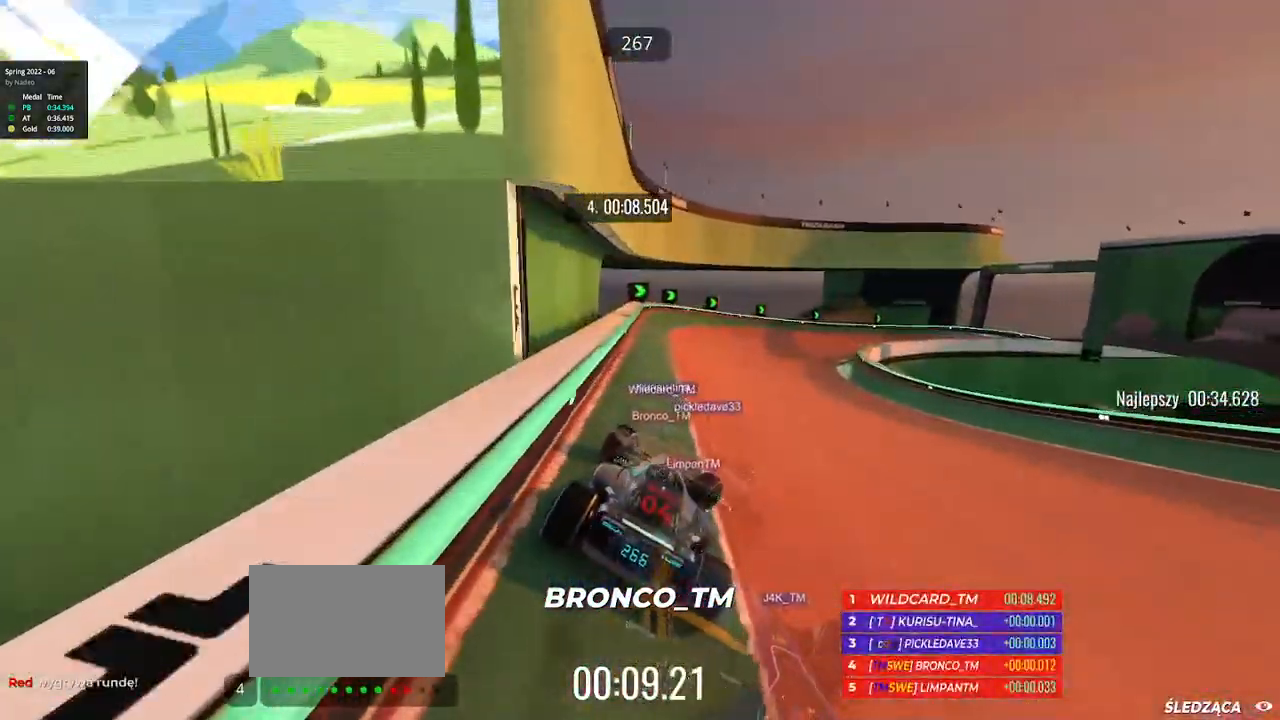
{"keys": ["right", "up"], "events": []}
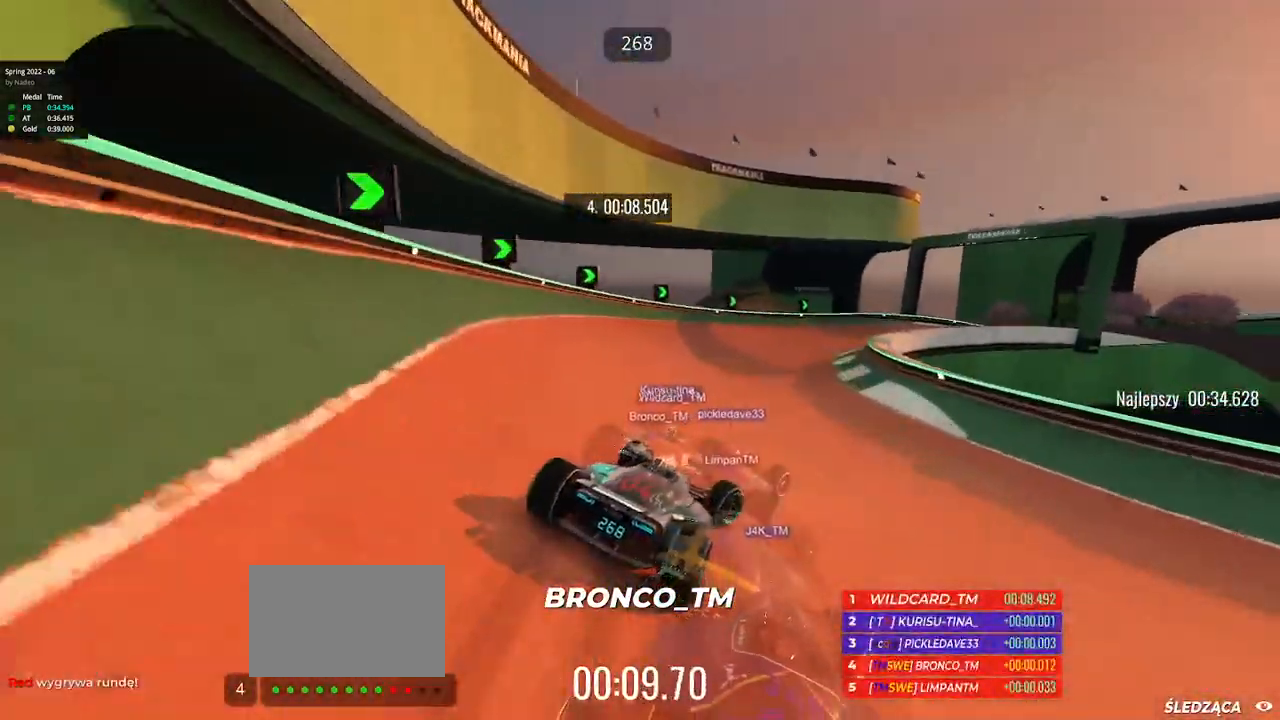
{"keys": ["right", "up"], "events": []}
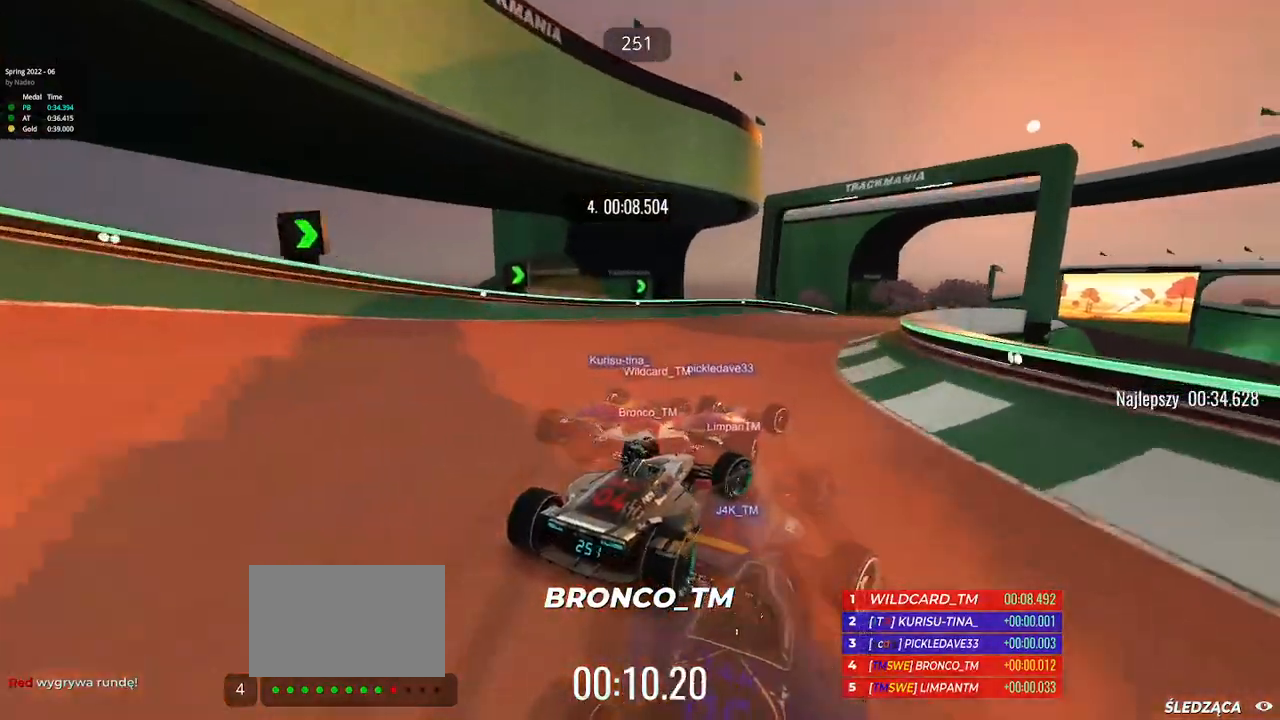
{"keys": ["left", "up"], "events": [[50, "right", "up"], [217, "right", "down"], [450, "right", "up"], [467, "left", "down"]]}
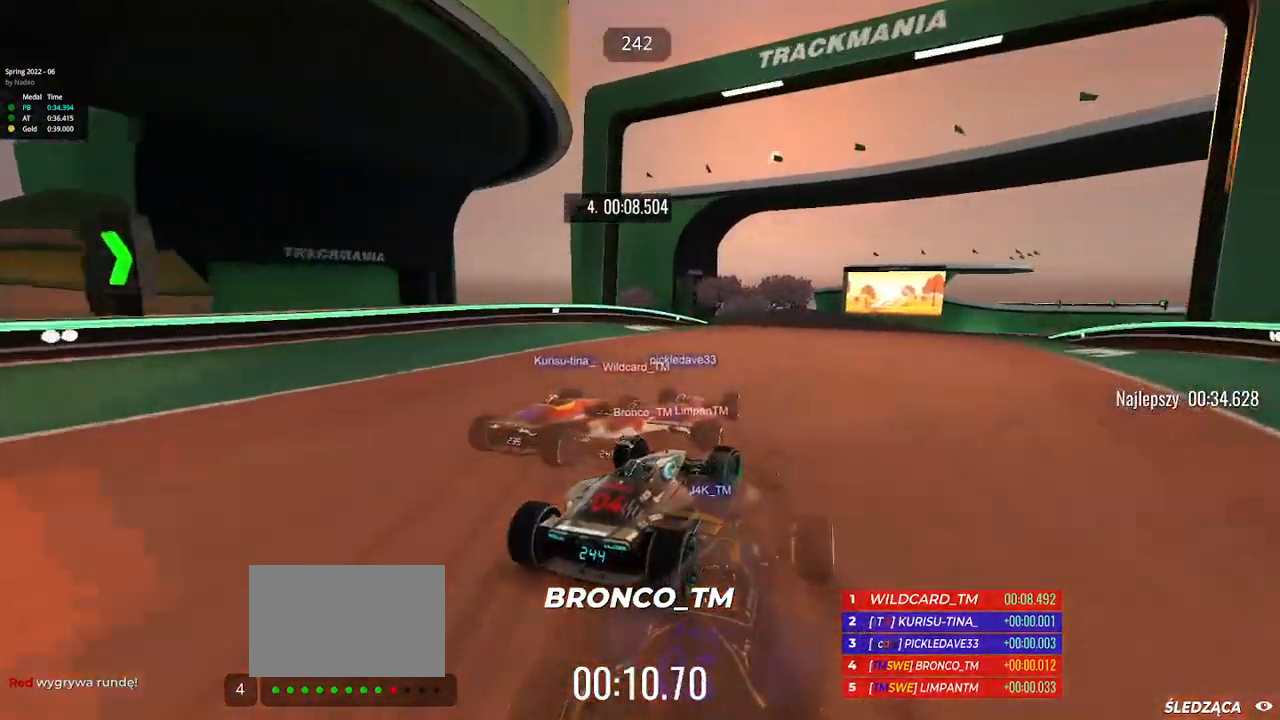
{"keys": ["right", "up"], "events": [[83, "left", "up"], [217, "right", "down"]]}
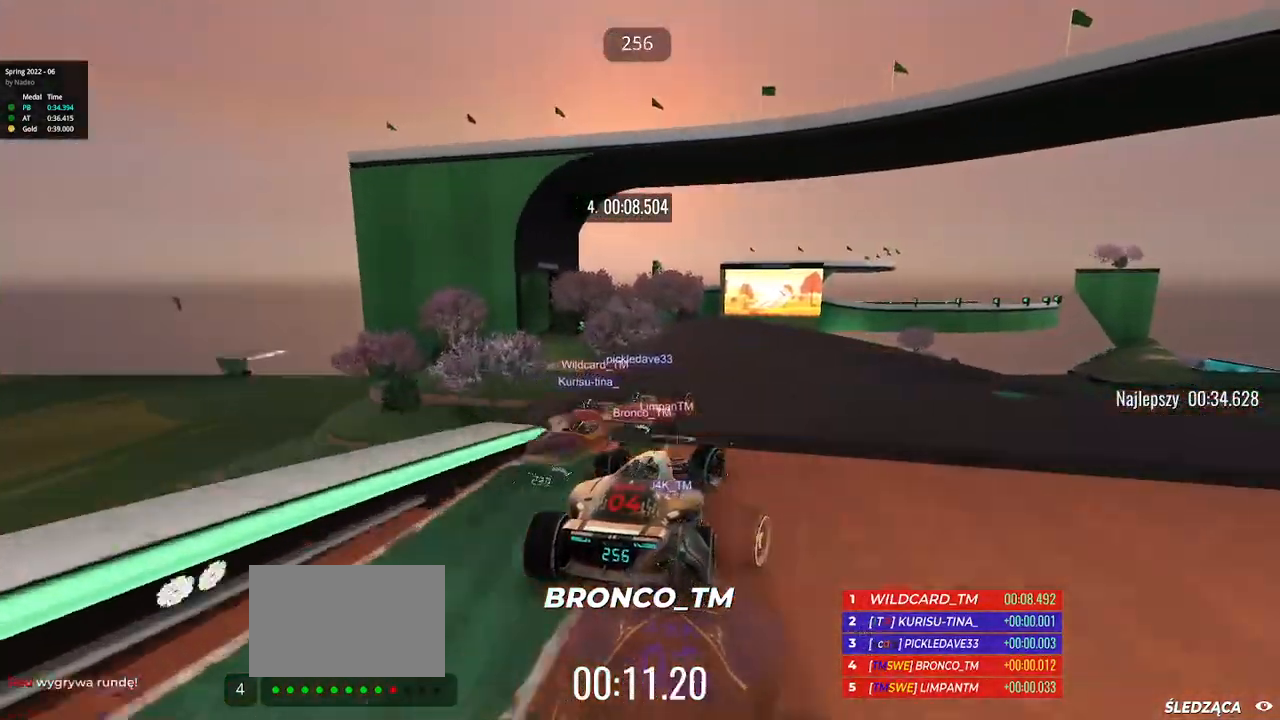
{"keys": ["up"], "events": [[483, "right", "up"]]}
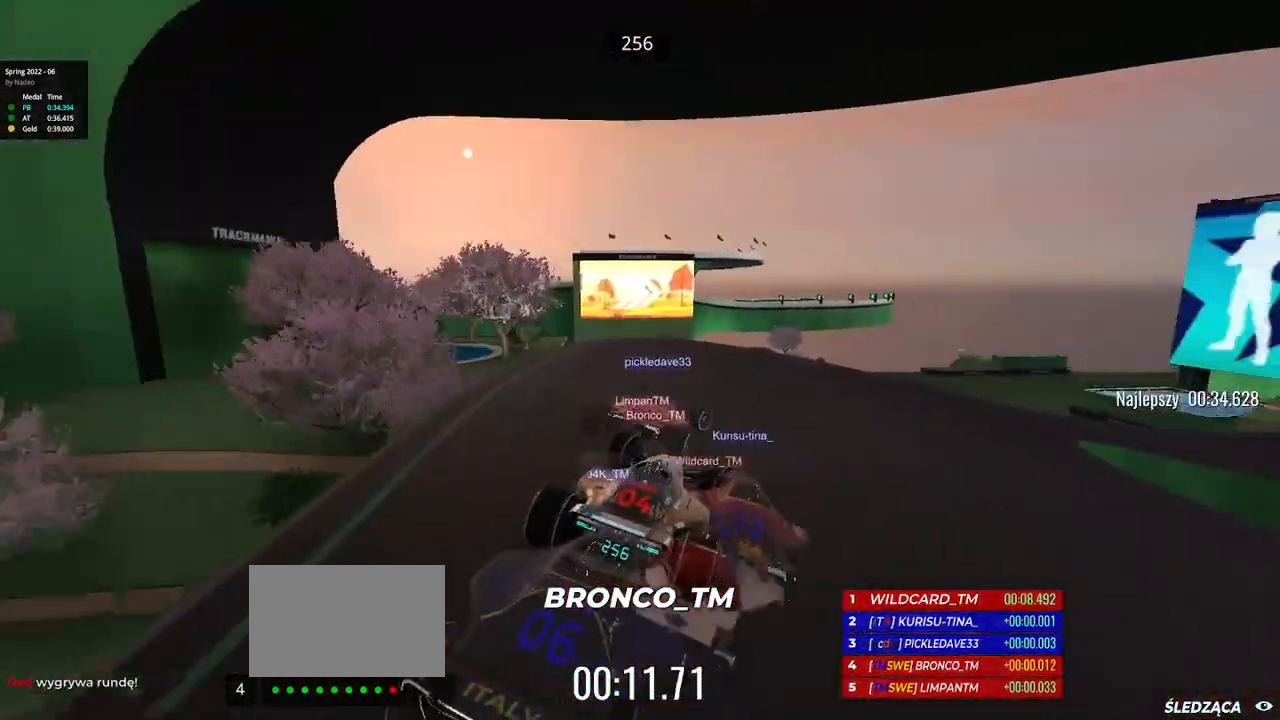
{"keys": ["right", "up"], "events": [[50, "right", "down"]]}
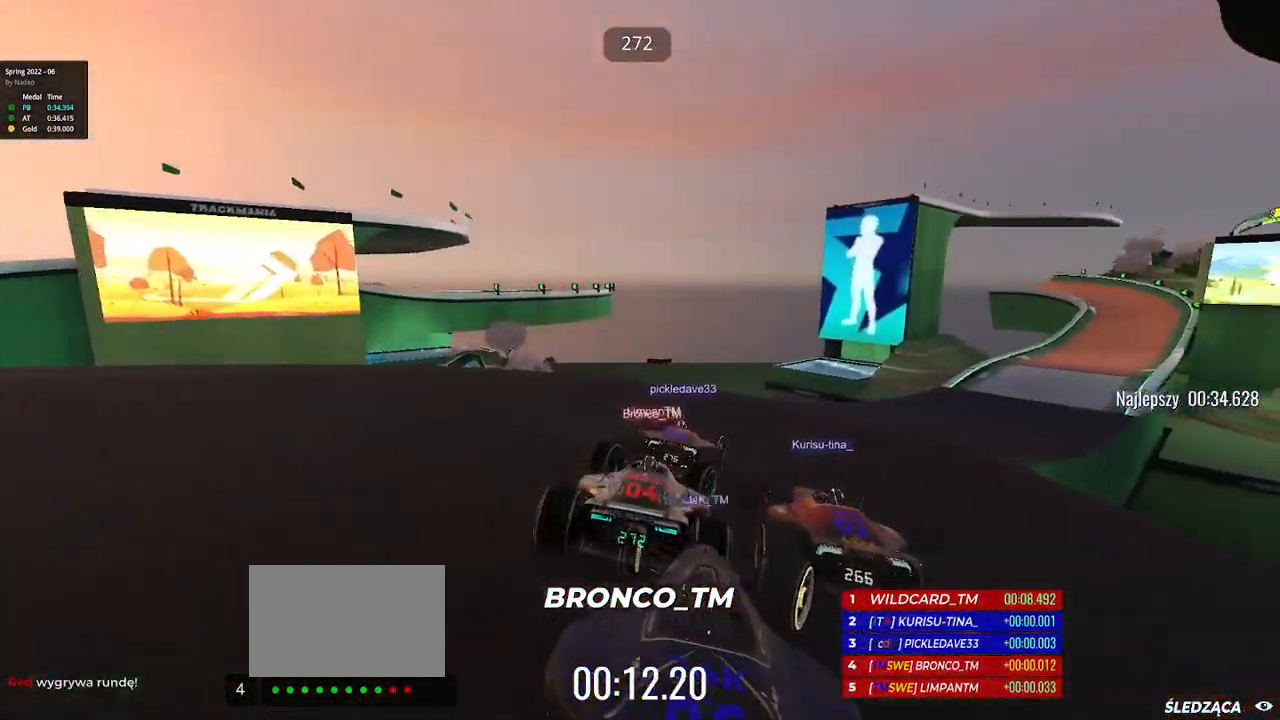
{"keys": ["right", "up"], "events": []}
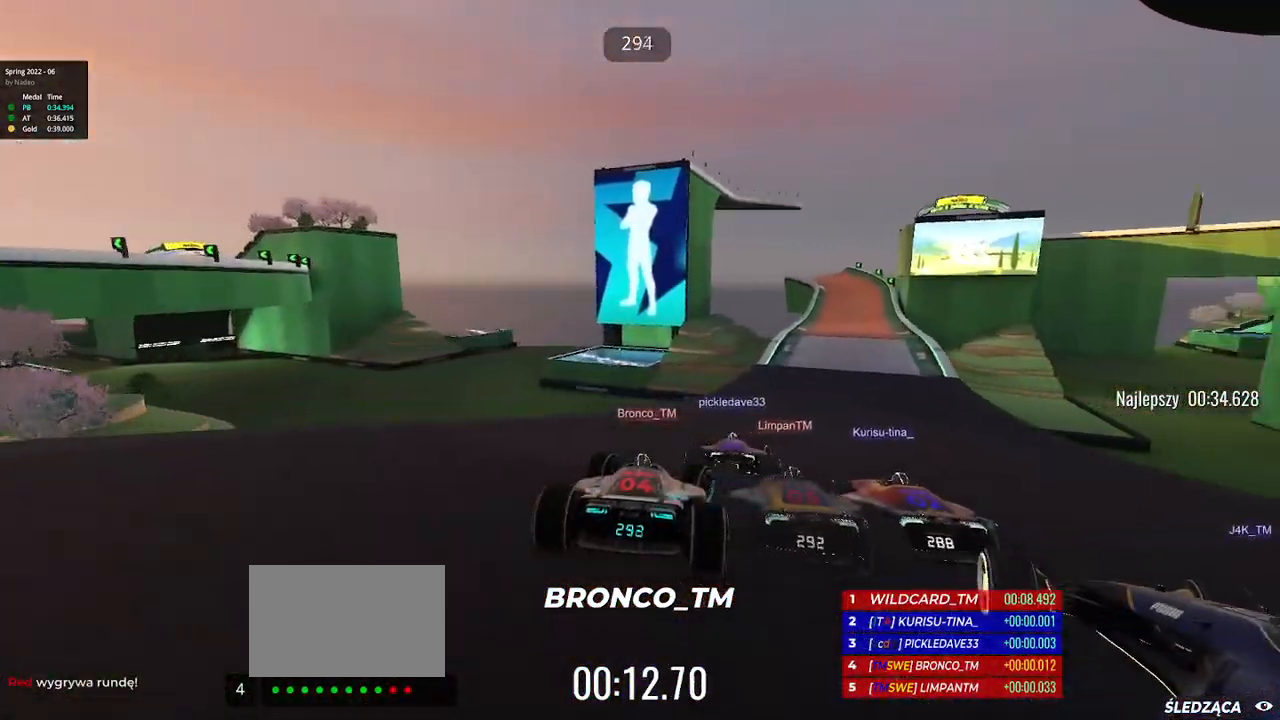
{"keys": ["up"], "events": [[450, "right", "up"]]}
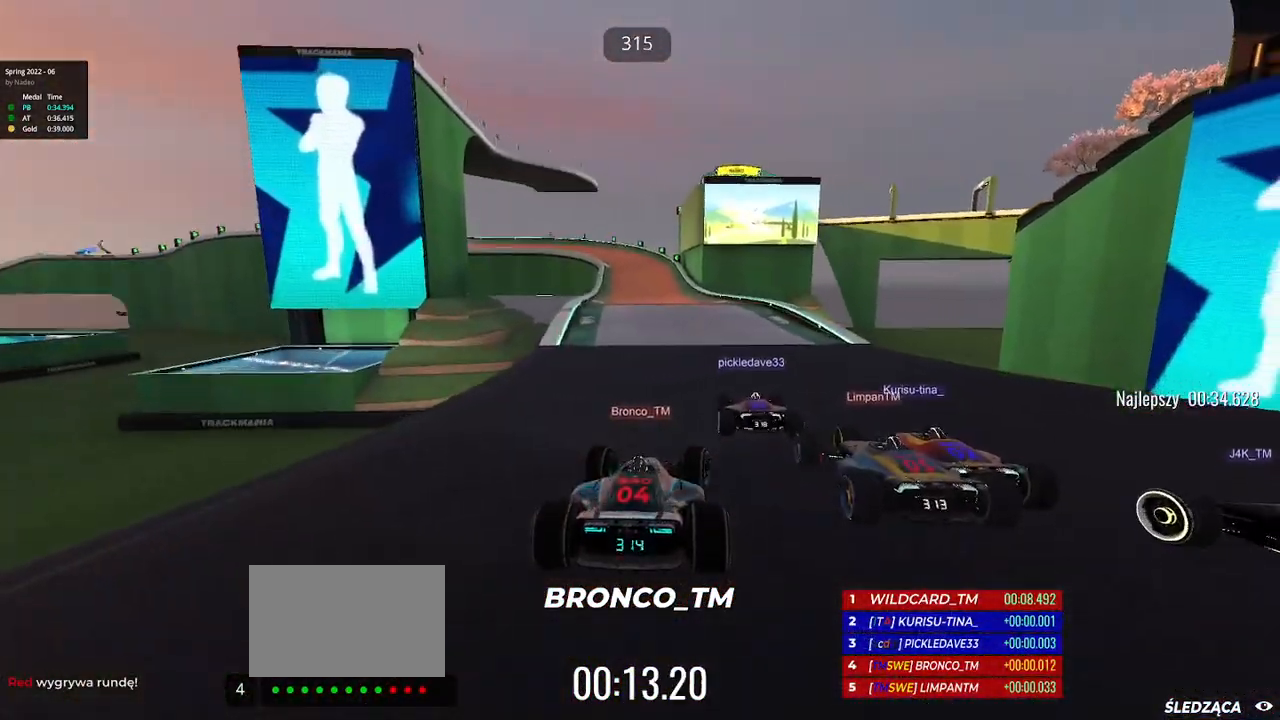
{"keys": ["left", "up"], "events": [[250, "left", "down"], [450, "left", "up"], [467, "left", "down"]]}